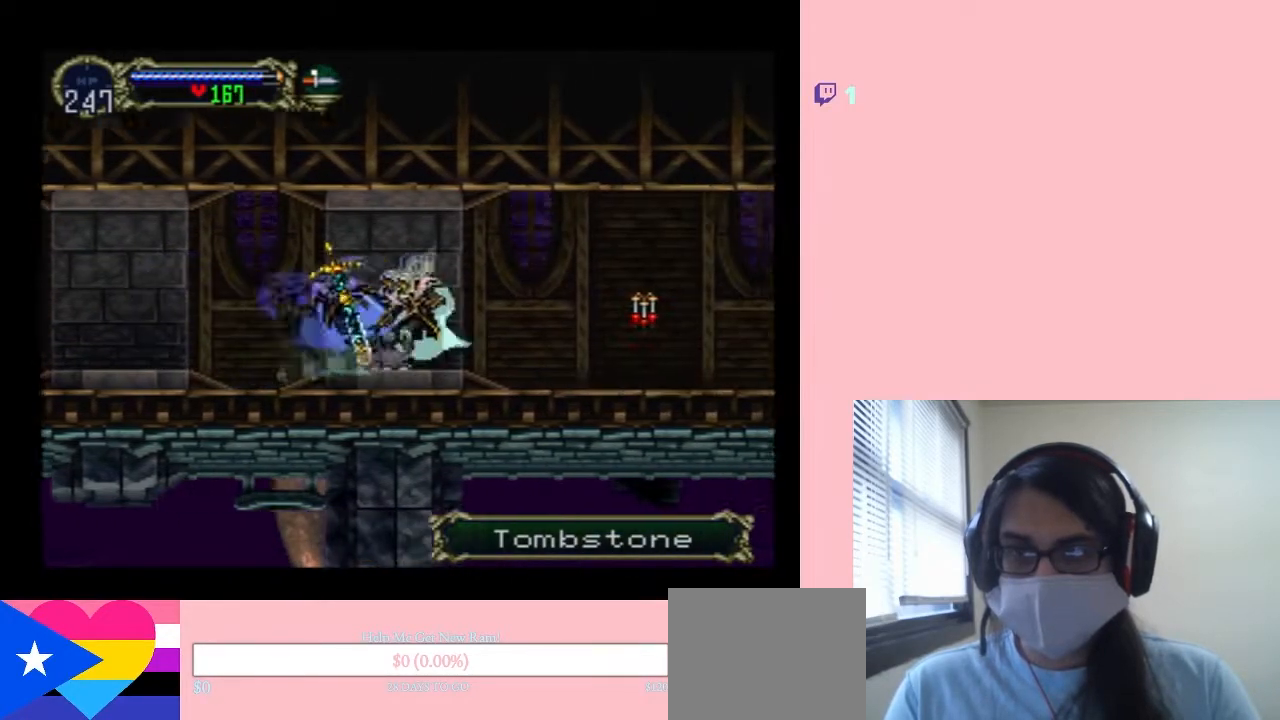
Gameplay with a controller (Nintendo layout); each line is a JSON object with the inputs held at the frame after it (dt_ms = milliseconds from this image to that frame). "events" lists button and stick changes between this image and that frame as [ms after this image, input, new state], when the widget could be followed in between. Not read: L2 L3 R2 R3.
{"dt_ms": 500, "buttons": [], "left_stick": "center", "right_stick": "center", "events": [[167, "X", "up"], [250, "DPAD_RIGHT", "down"], [317, "Y", "down"], [383, "DPAD_RIGHT", "up"], [433, "Y", "up"]]}
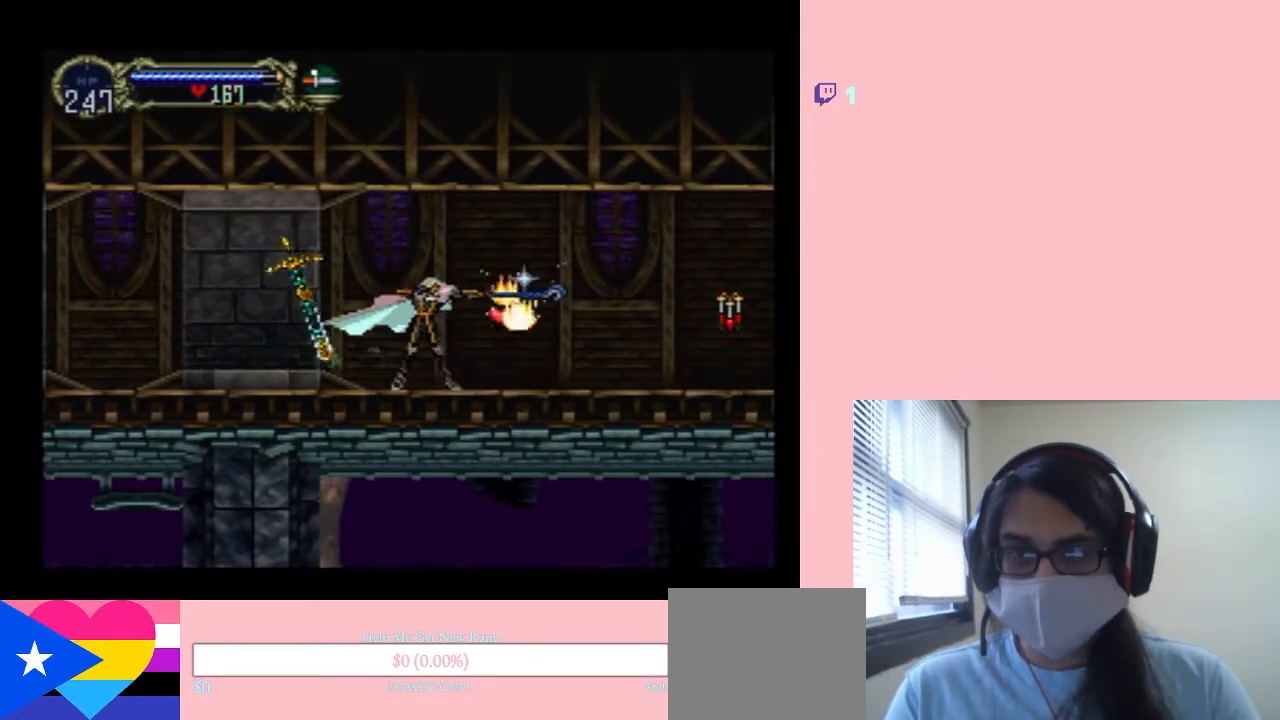
{"dt_ms": 500, "buttons": ["DPAD_LEFT"], "left_stick": "center", "right_stick": "center", "events": [[433, "DPAD_LEFT", "down"]]}
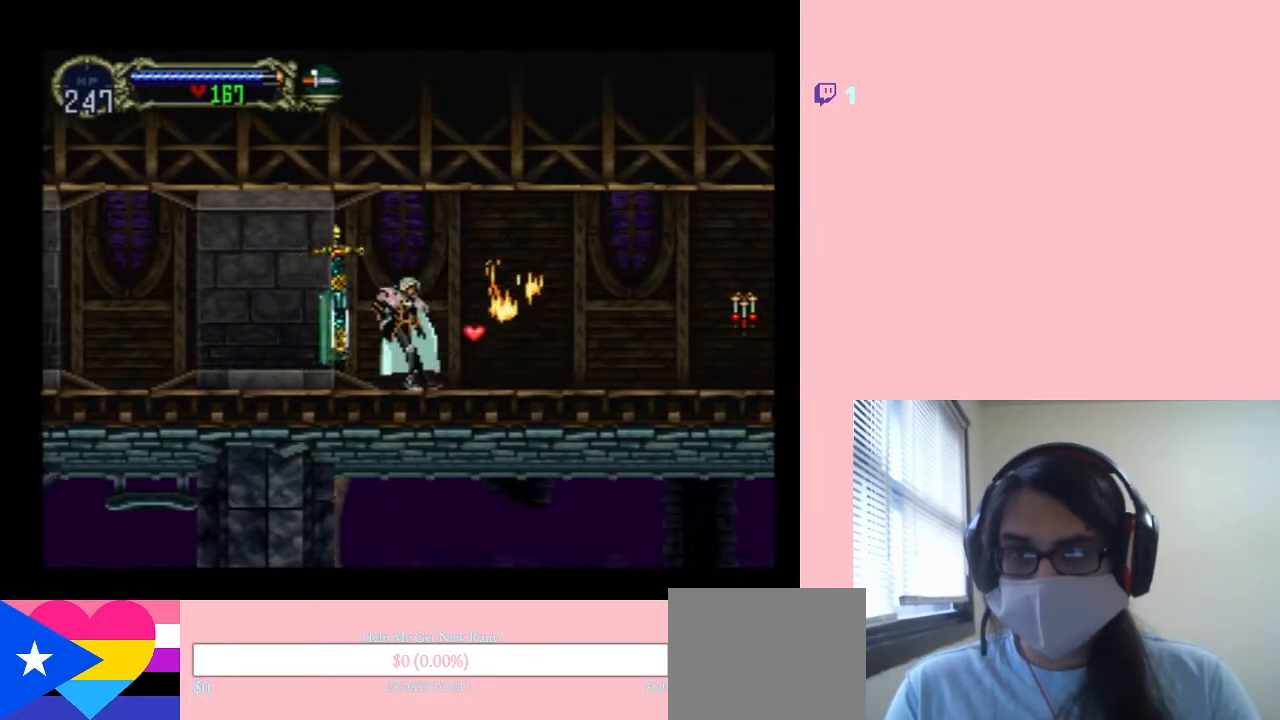
{"dt_ms": 500, "buttons": ["DPAD_RIGHT"], "left_stick": "center", "right_stick": "center", "events": [[17, "DPAD_LEFT", "up"], [17, "X", "down"], [200, "X", "up"], [317, "X", "down"], [500, "DPAD_RIGHT", "down"], [500, "X", "up"]]}
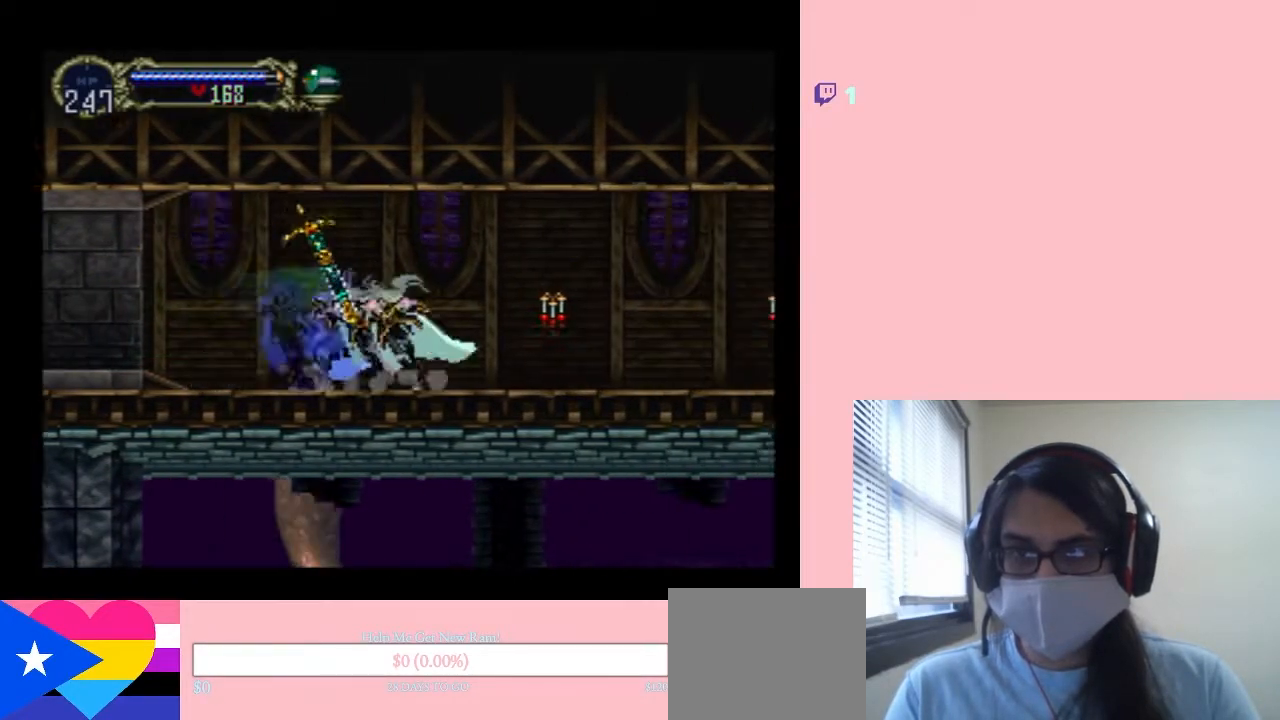
{"dt_ms": 1000, "buttons": [], "left_stick": "center", "right_stick": "center", "events": [[100, "Y", "down"], [117, "DPAD_RIGHT", "up"], [750, "DPAD_LEFT", "down"], [833, "Y", "up"], [850, "DPAD_LEFT", "up"], [850, "X", "down"], [1000, "X", "up"]]}
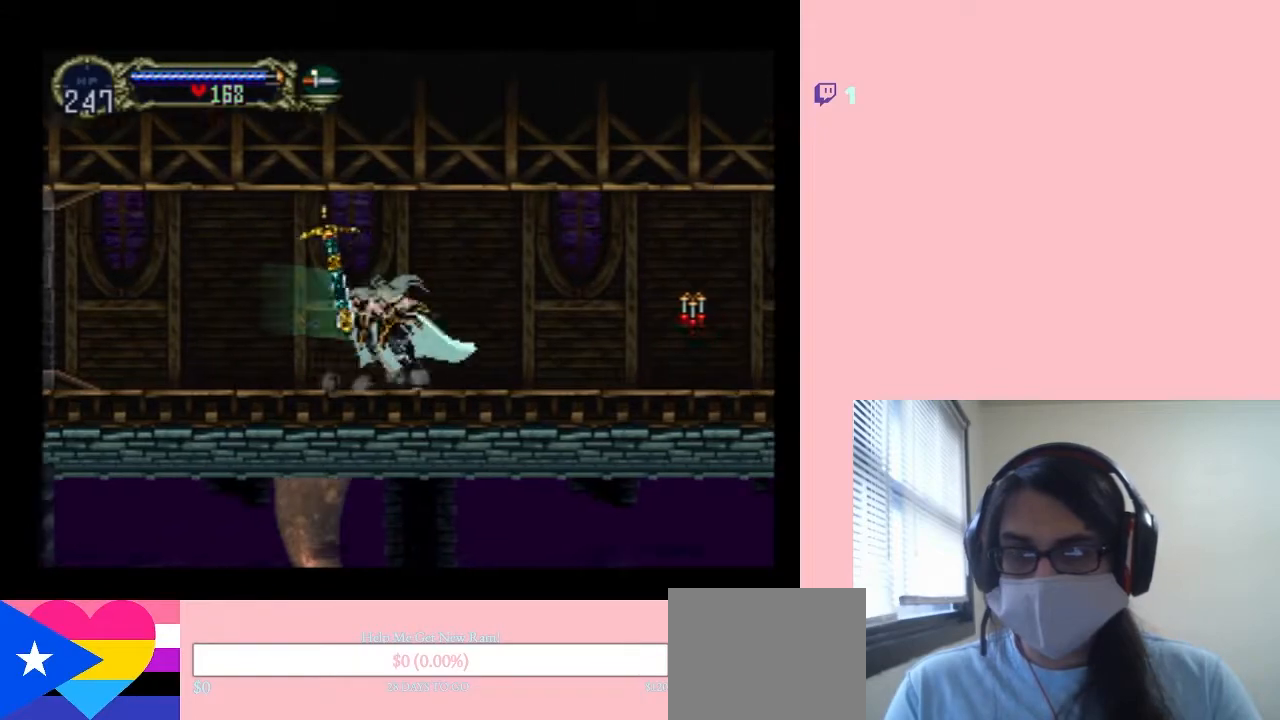
{"dt_ms": 500, "buttons": ["Y"], "left_stick": "center", "right_stick": "center", "events": [[150, "X", "down"], [300, "X", "up"], [333, "DPAD_RIGHT", "down"], [433, "Y", "down"], [467, "DPAD_RIGHT", "up"]]}
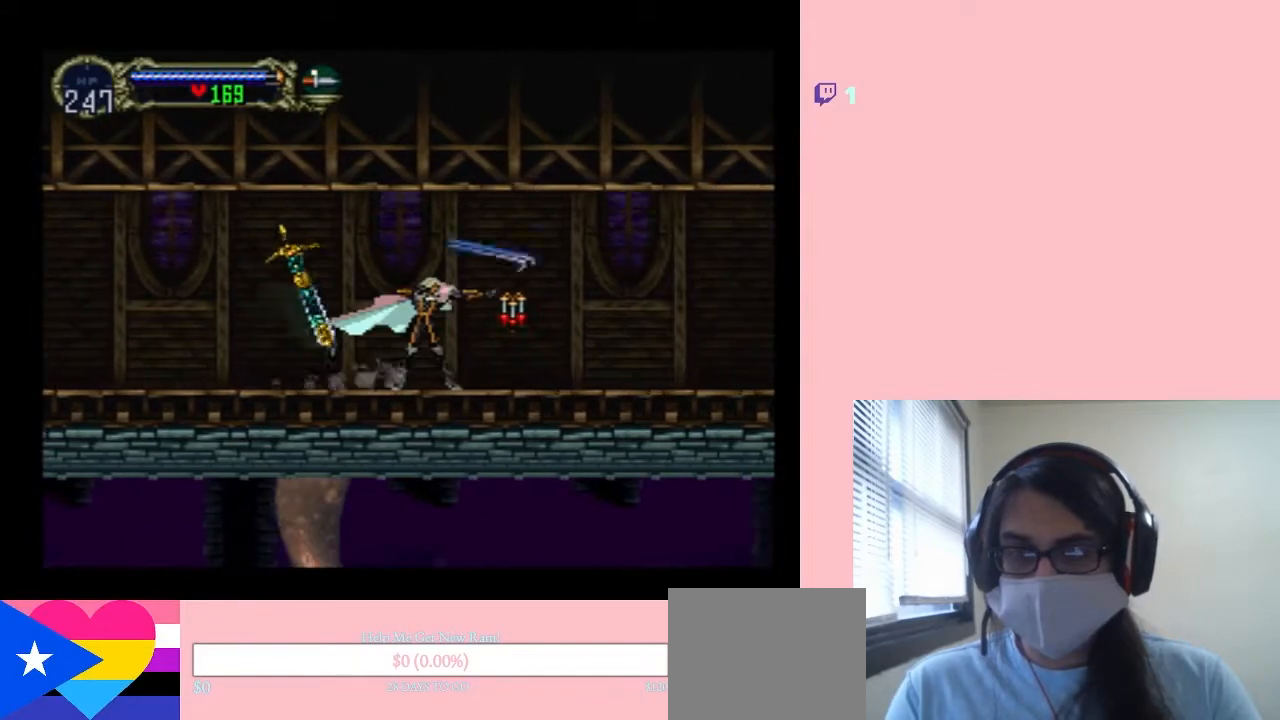
{"dt_ms": 500, "buttons": [], "left_stick": "center", "right_stick": "center", "events": [[67, "Y", "up"]]}
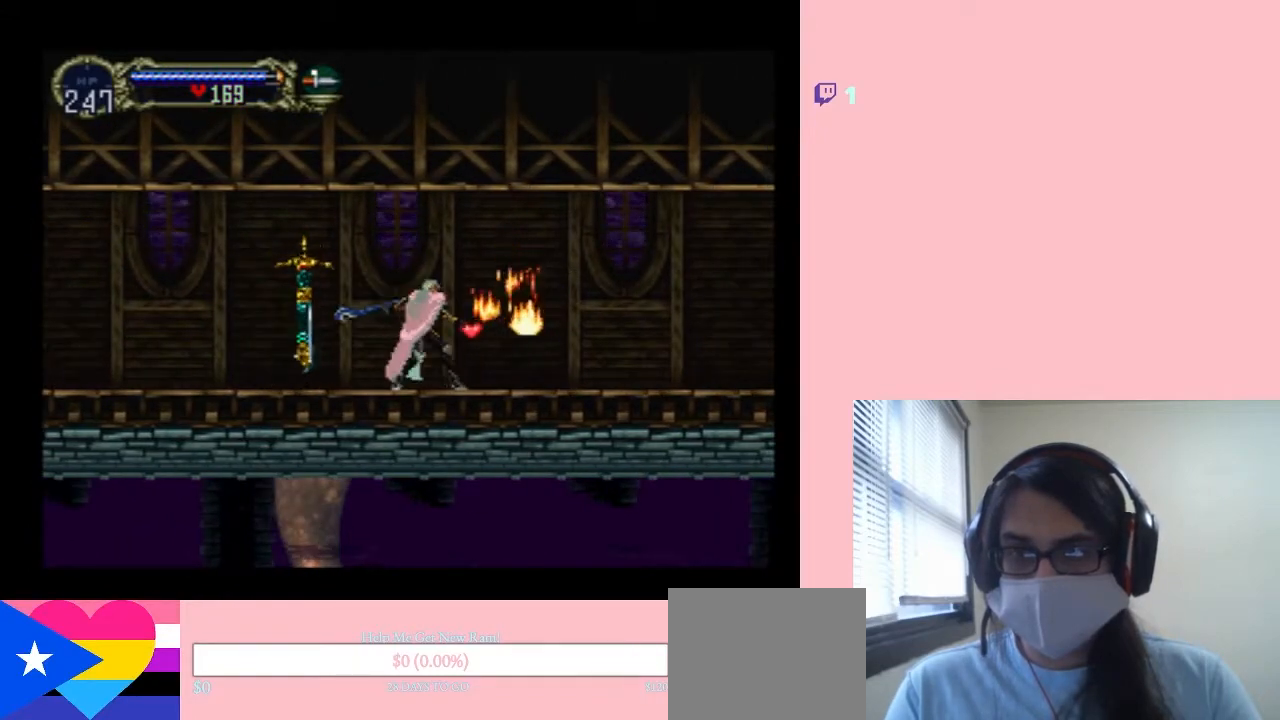
{"dt_ms": 500, "buttons": ["X"], "left_stick": "center", "right_stick": "center", "events": [[117, "DPAD_LEFT", "down"], [183, "DPAD_LEFT", "up"], [217, "X", "down"], [300, "X", "up"], [500, "X", "down"]]}
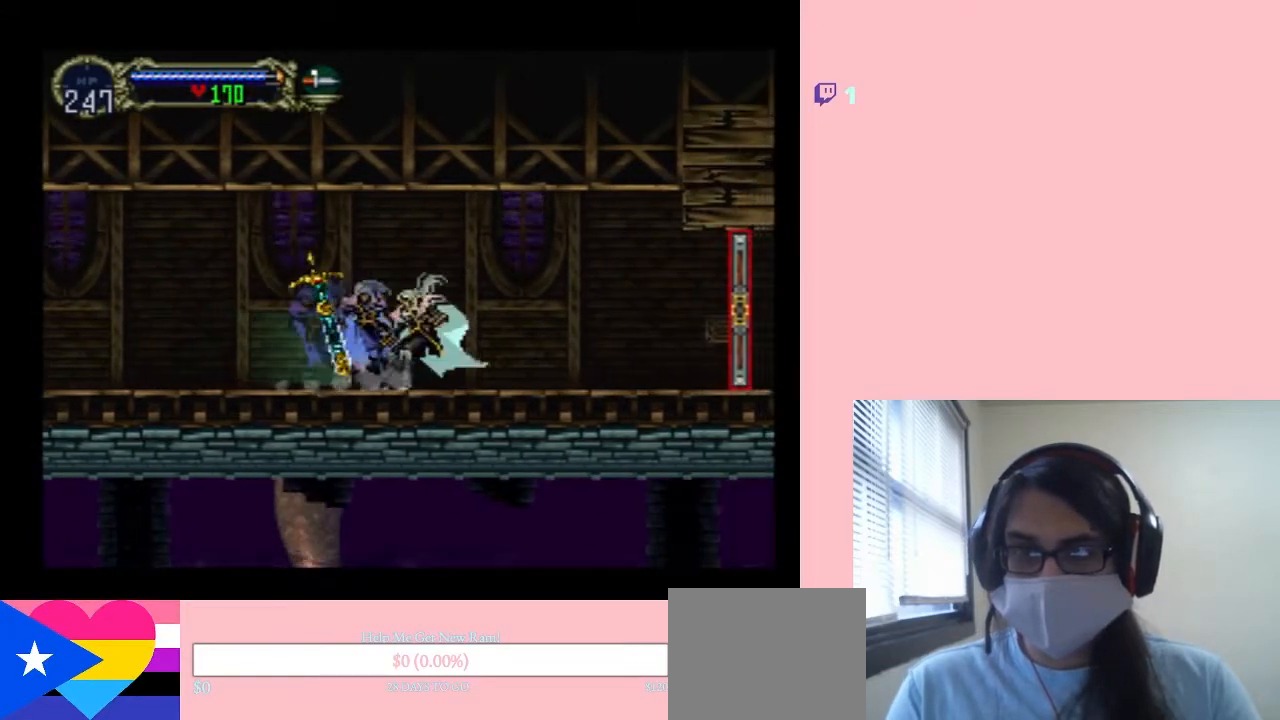
{"dt_ms": 500, "buttons": [], "left_stick": "center", "right_stick": "center", "events": [[133, "X", "up"], [283, "X", "down"], [467, "X", "up"]]}
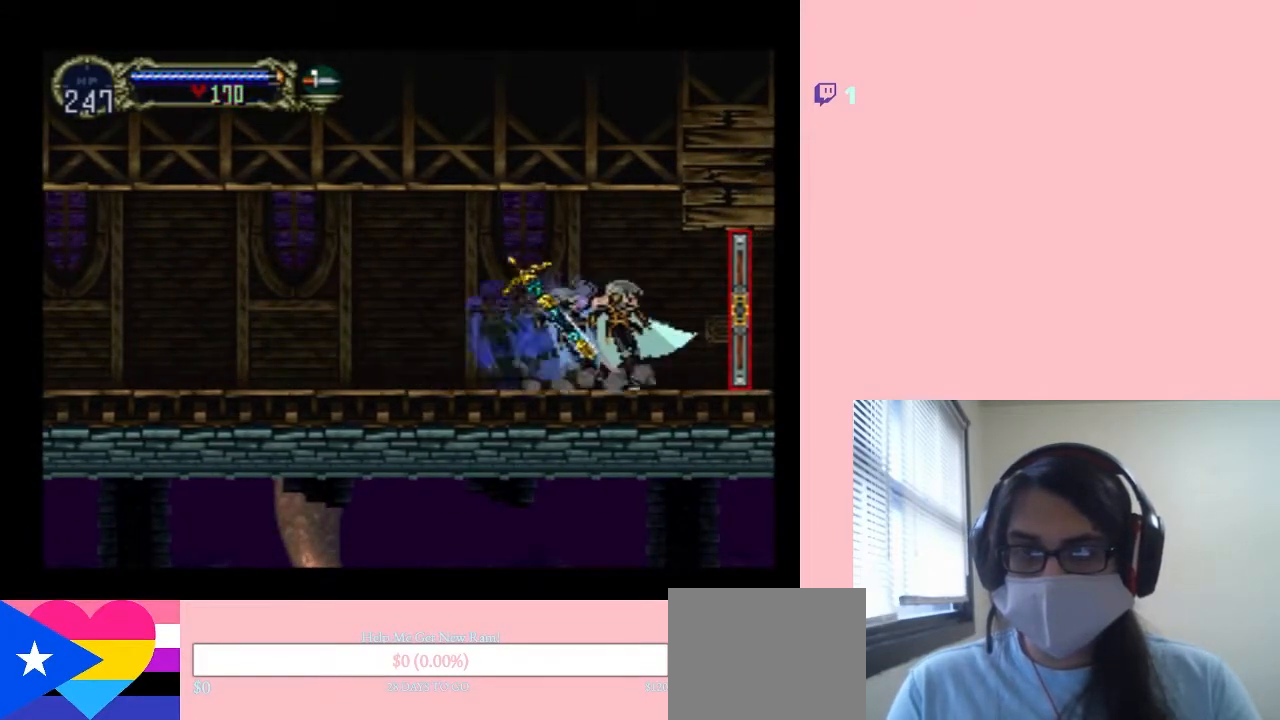
{"dt_ms": 500, "buttons": ["DPAD_RIGHT"], "left_stick": "center", "right_stick": "center", "events": [[67, "DPAD_RIGHT", "down"]]}
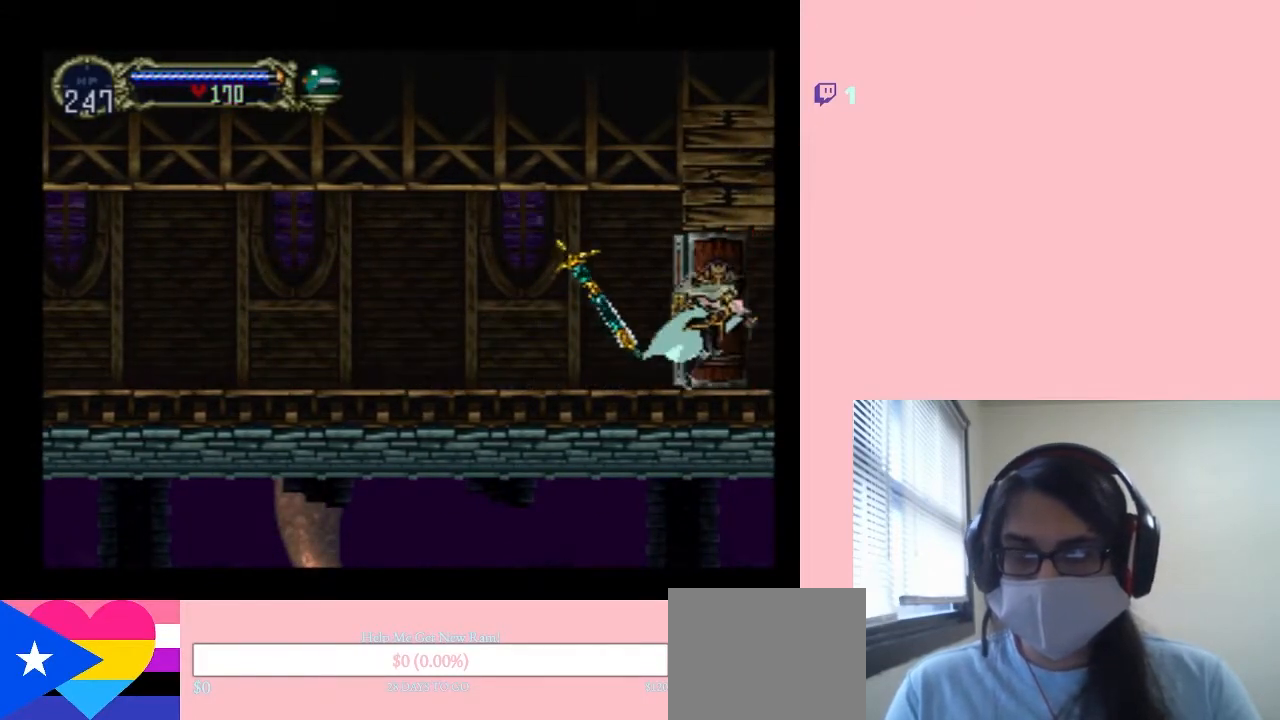
{"dt_ms": 500, "buttons": ["DPAD_RIGHT"], "left_stick": "center", "right_stick": "center", "events": []}
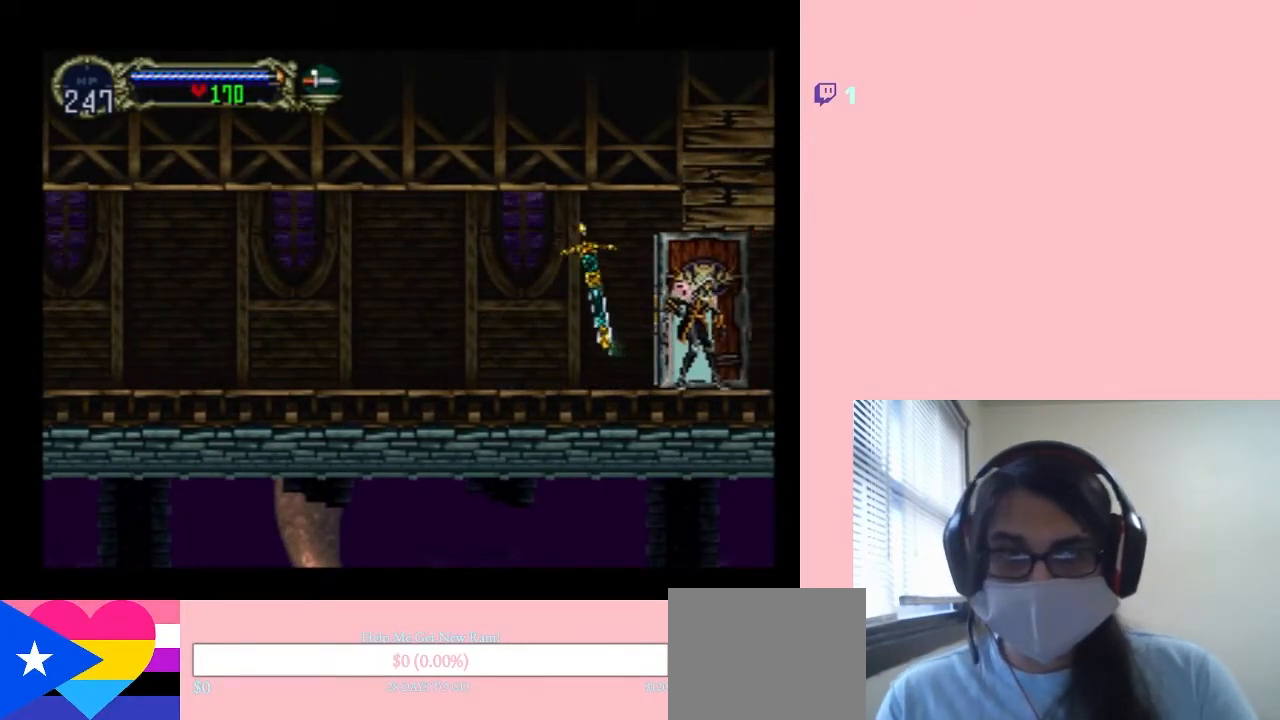
{"dt_ms": 500, "buttons": ["DPAD_RIGHT"], "left_stick": "center", "right_stick": "center", "events": []}
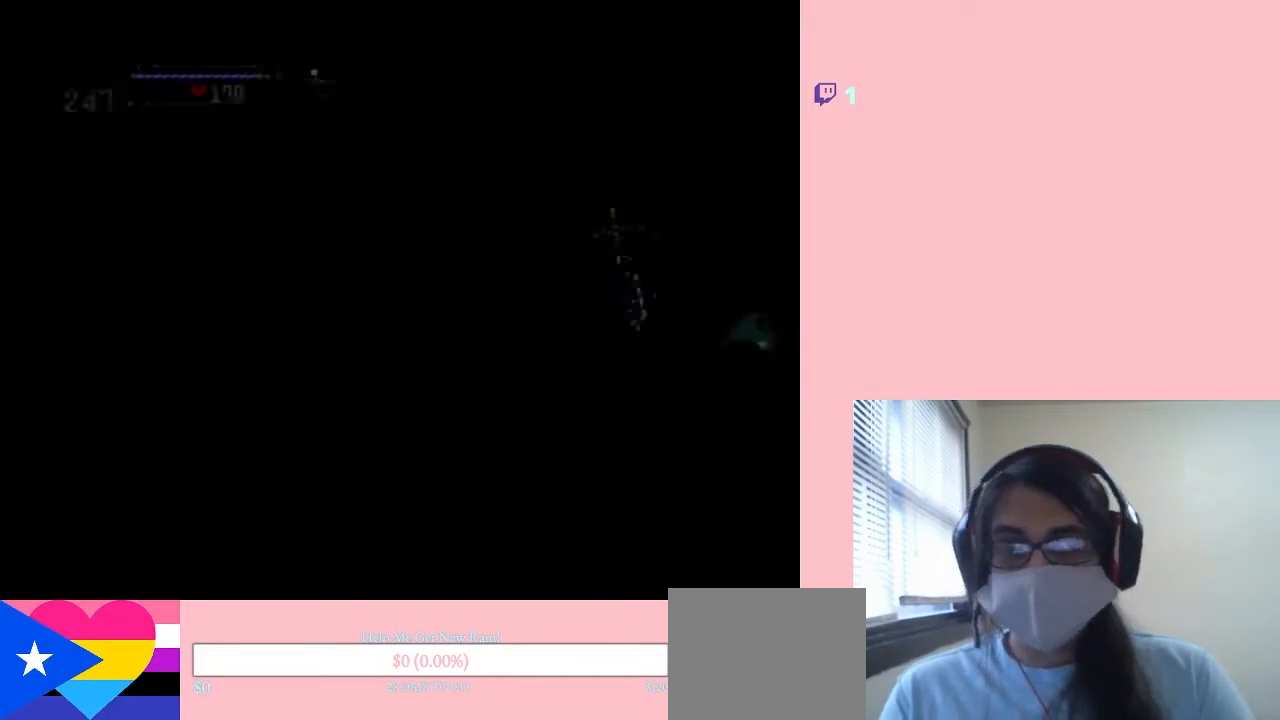
{"dt_ms": 500, "buttons": ["DPAD_RIGHT"], "left_stick": "center", "right_stick": "center", "events": []}
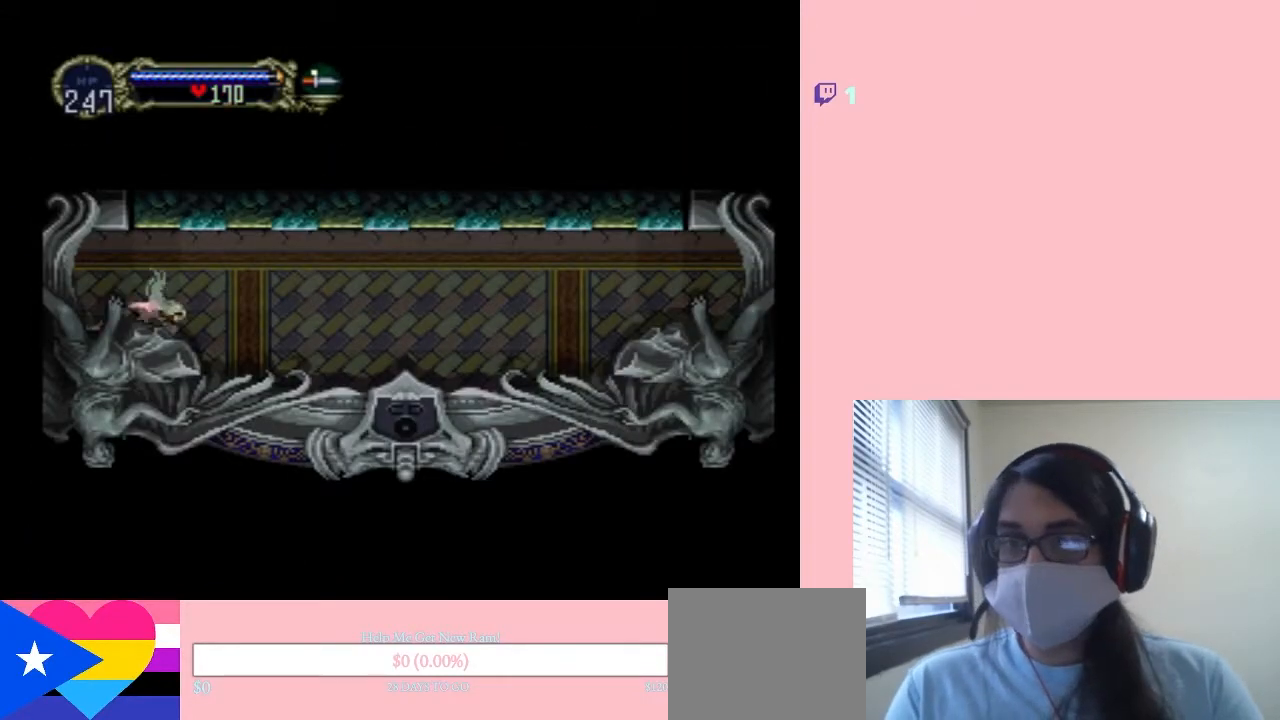
{"dt_ms": 500, "buttons": [], "left_stick": "center", "right_stick": "center", "events": [[117, "DPAD_RIGHT", "up"], [183, "DPAD_LEFT", "down"], [250, "X", "down"], [300, "DPAD_LEFT", "up"], [450, "X", "up"]]}
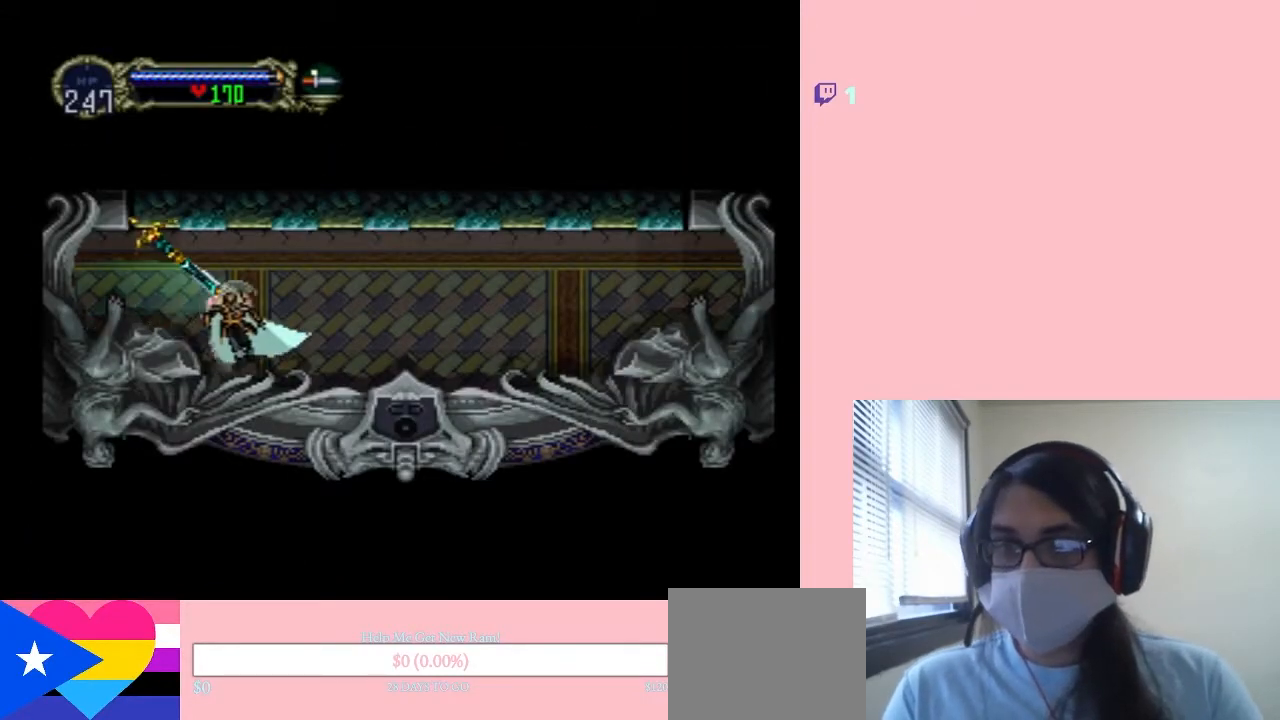
{"dt_ms": 500, "buttons": [], "left_stick": "center", "right_stick": "center", "events": [[33, "X", "down"], [183, "X", "up"], [317, "X", "down"], [467, "X", "up"]]}
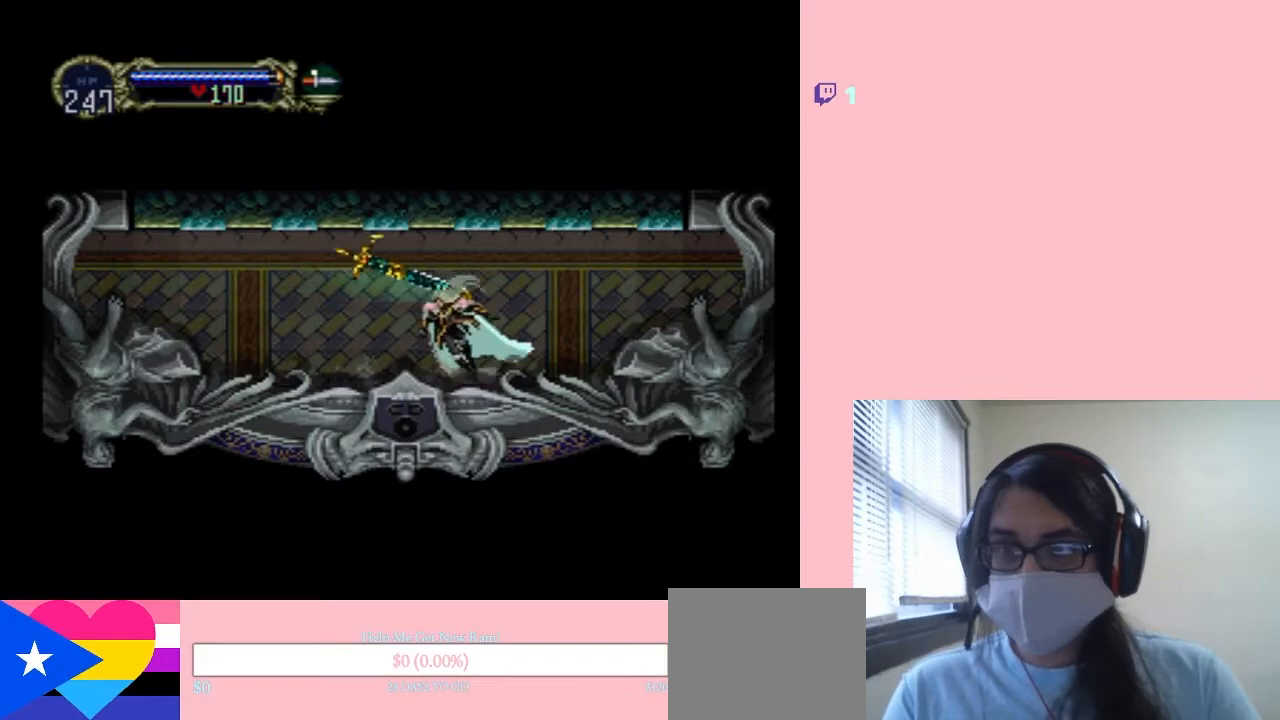
{"dt_ms": 1000, "buttons": [], "left_stick": "center", "right_stick": "center", "events": [[83, "SELECT", "down"], [250, "SELECT", "up"]]}
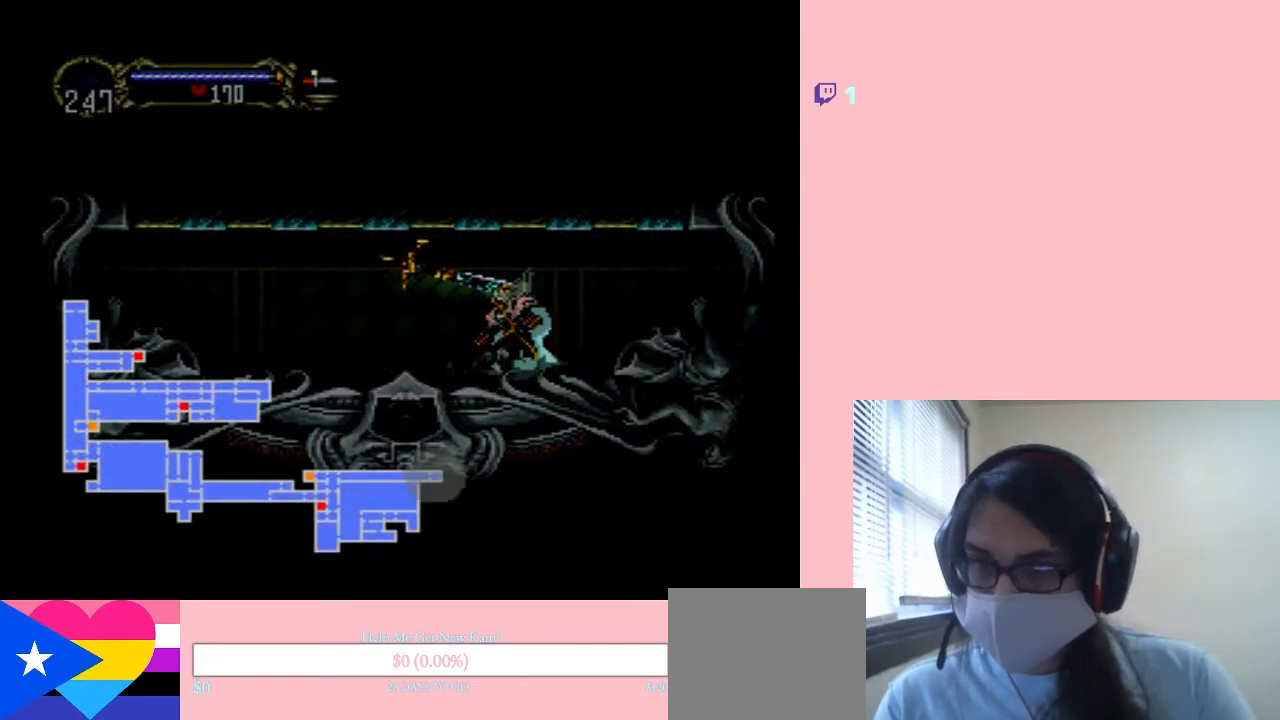
{"dt_ms": 500, "buttons": ["X"], "left_stick": "center", "right_stick": "center", "events": [[117, "SELECT", "down"], [250, "SELECT", "up"], [300, "X", "down"]]}
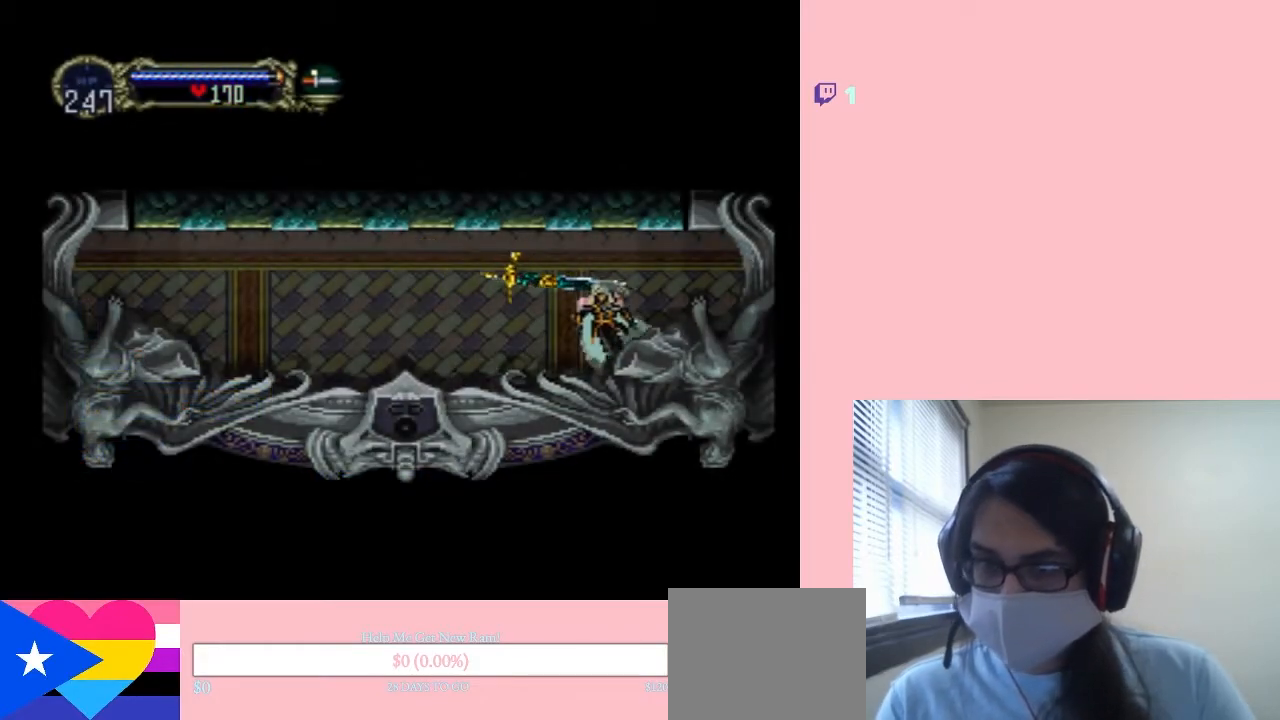
{"dt_ms": 500, "buttons": [], "left_stick": "center", "right_stick": "center", "events": [[33, "X", "up"], [100, "X", "down"], [283, "X", "up"]]}
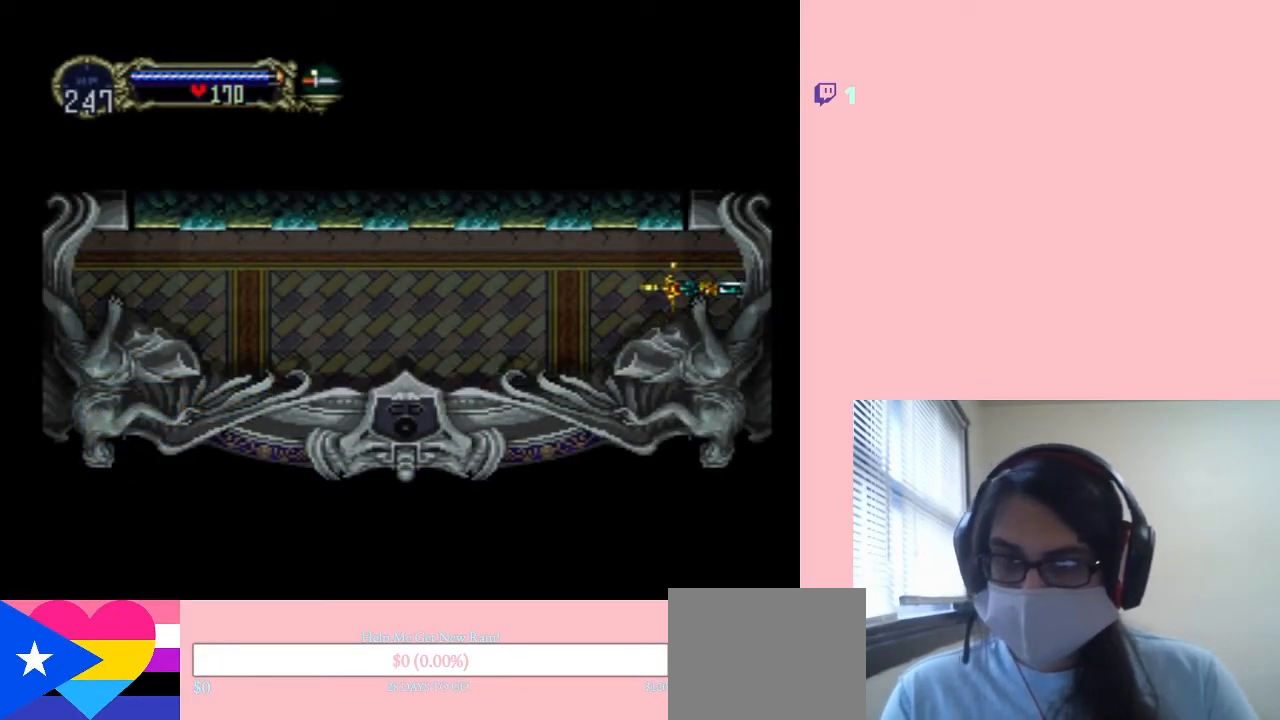
{"dt_ms": 500, "buttons": [], "left_stick": "center", "right_stick": "center", "events": [[33, "DPAD_RIGHT", "down"], [450, "DPAD_RIGHT", "up"]]}
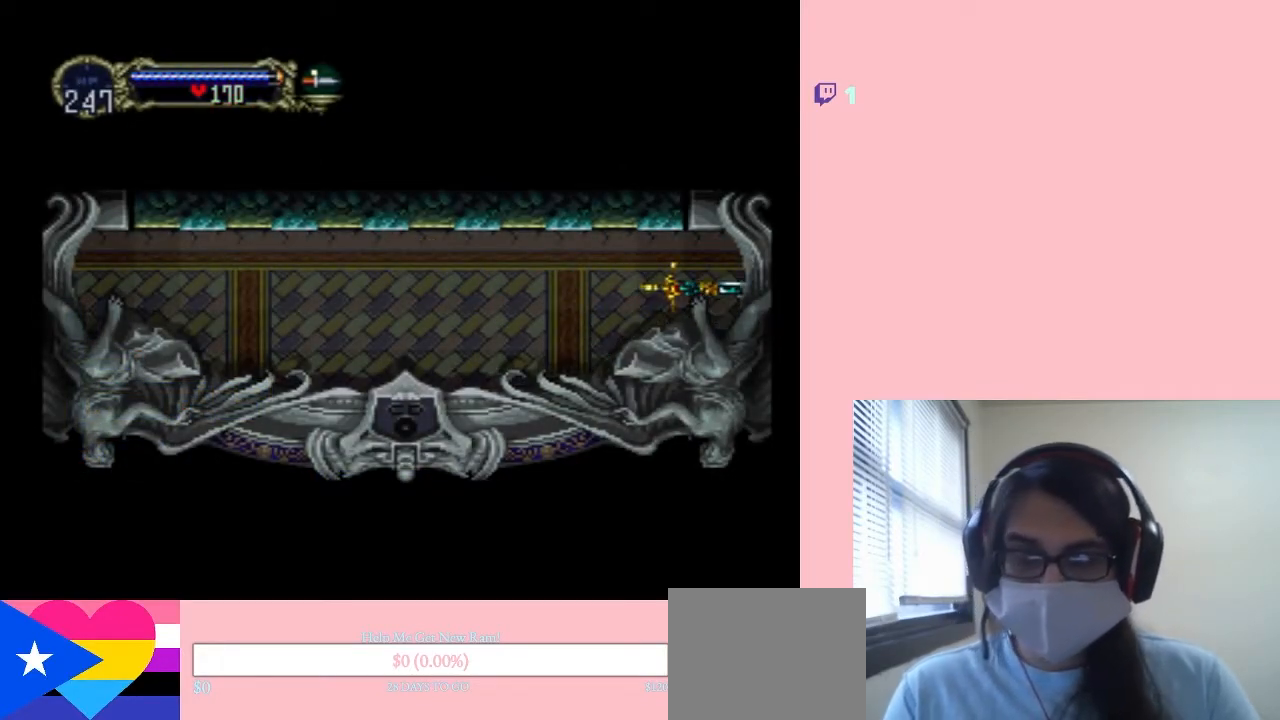
{"dt_ms": 500, "buttons": [], "left_stick": "center", "right_stick": "center", "events": []}
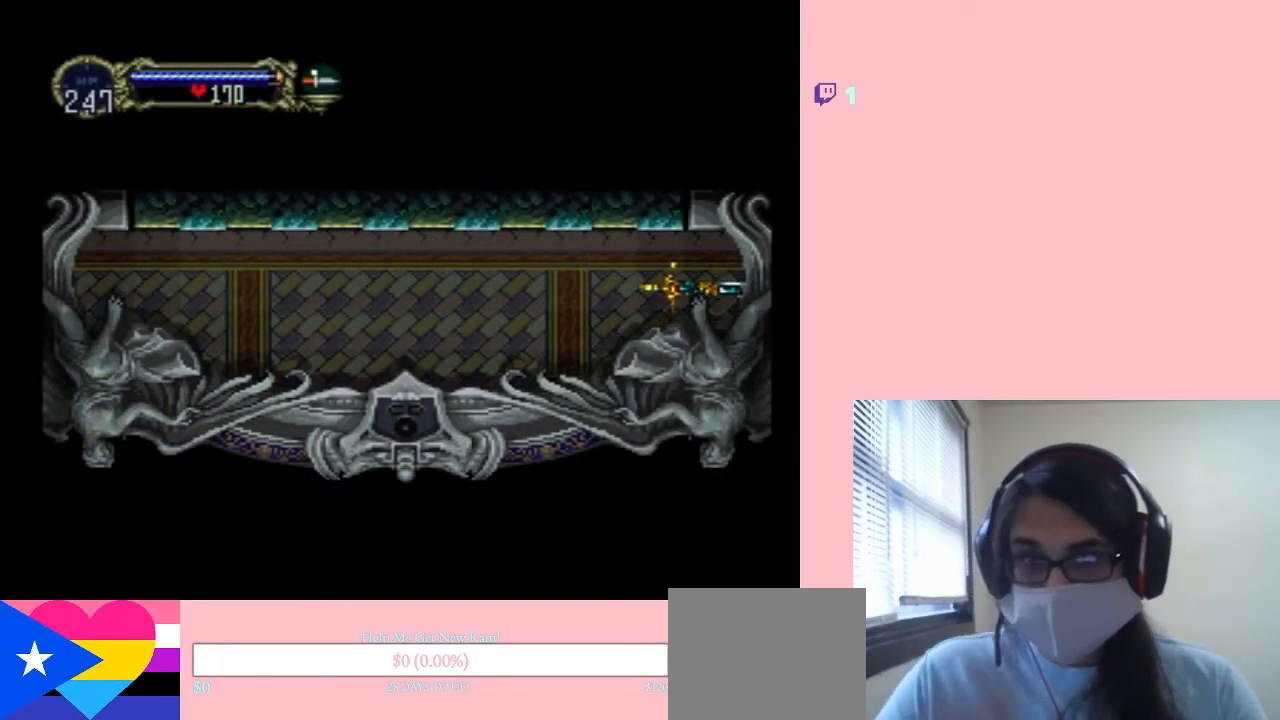
{"dt_ms": 500, "buttons": [], "left_stick": "center", "right_stick": "center", "events": []}
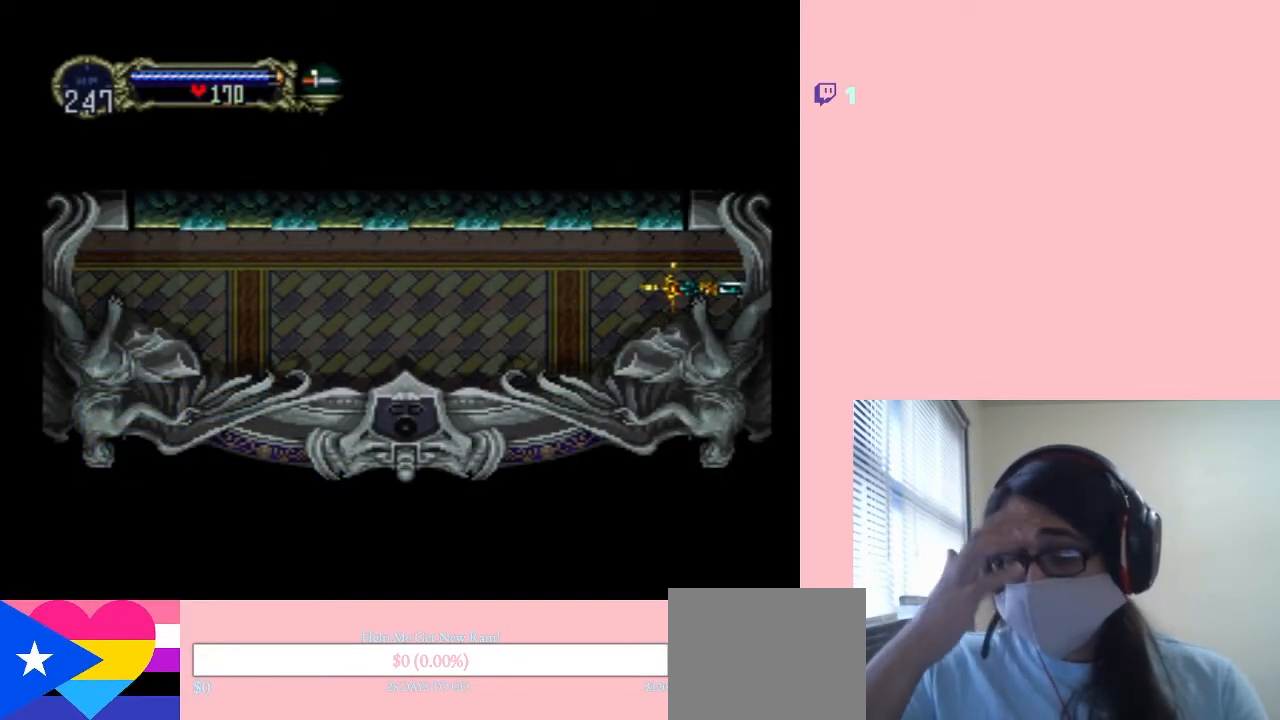
{"dt_ms": 500, "buttons": [], "left_stick": "center", "right_stick": "center", "events": []}
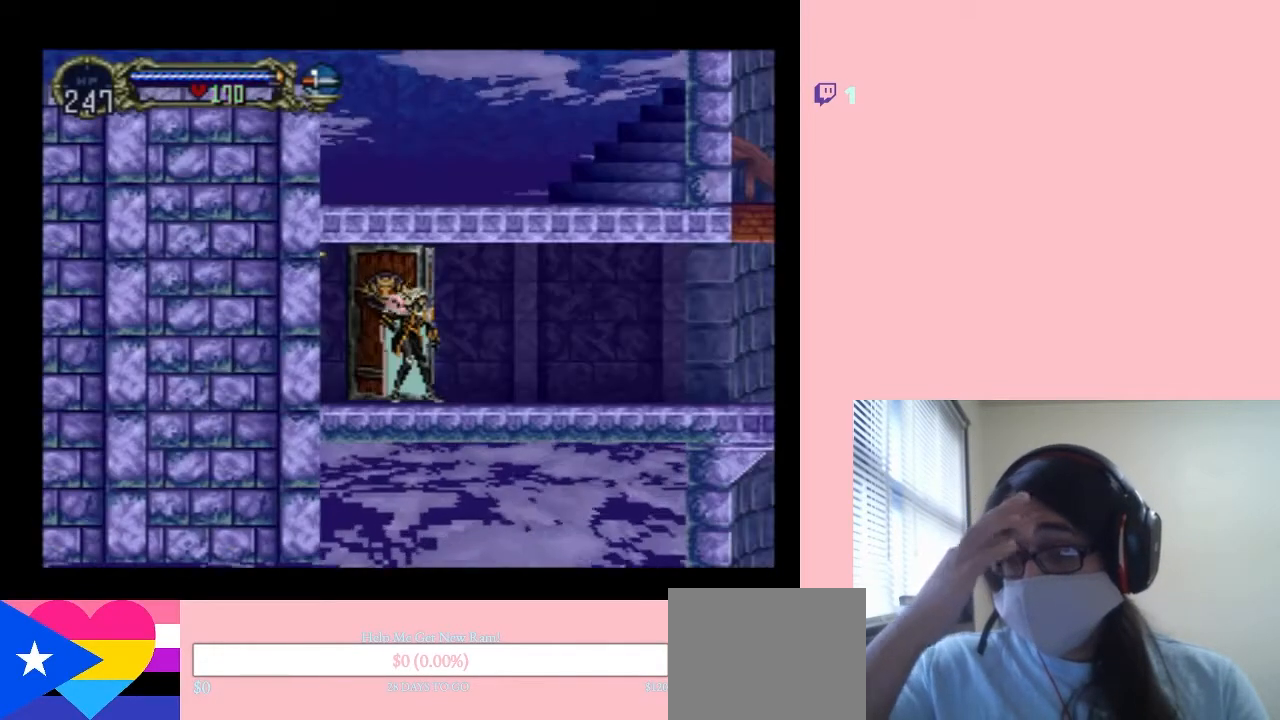
{"dt_ms": 500, "buttons": [], "left_stick": "center", "right_stick": "center", "events": []}
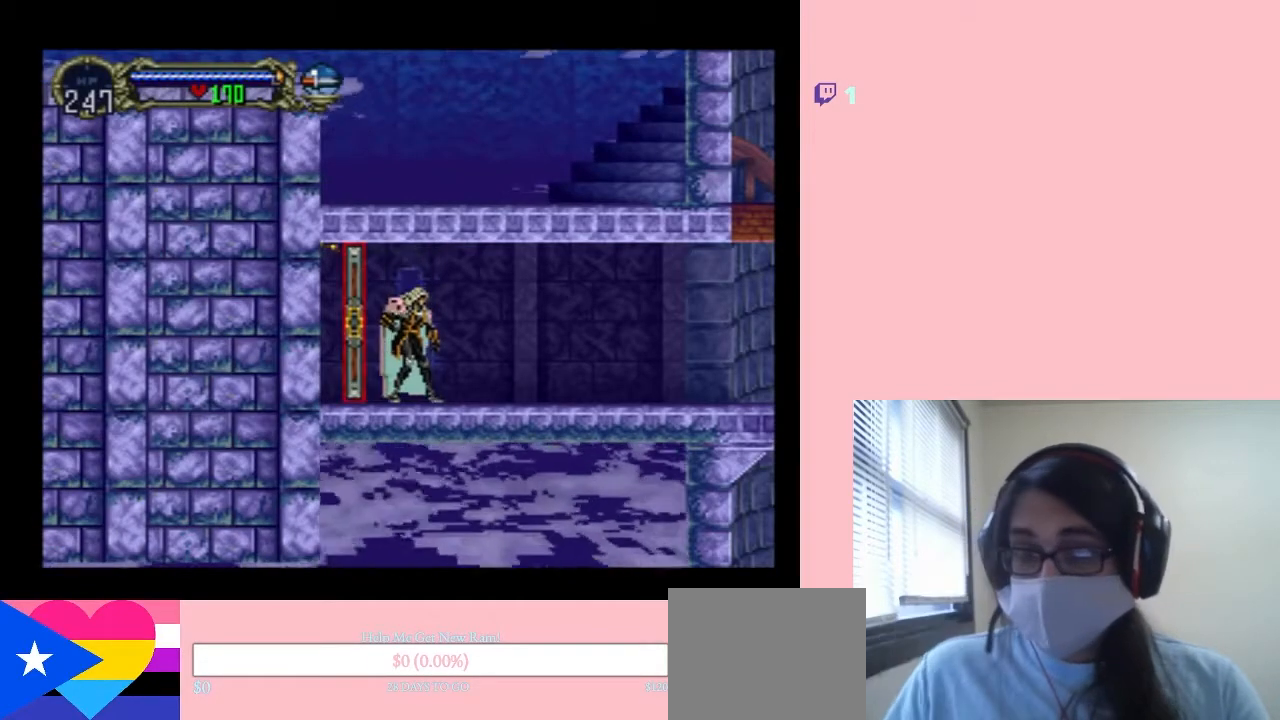
{"dt_ms": 500, "buttons": ["SELECT"], "left_stick": "center", "right_stick": "center", "events": [[483, "SELECT", "down"]]}
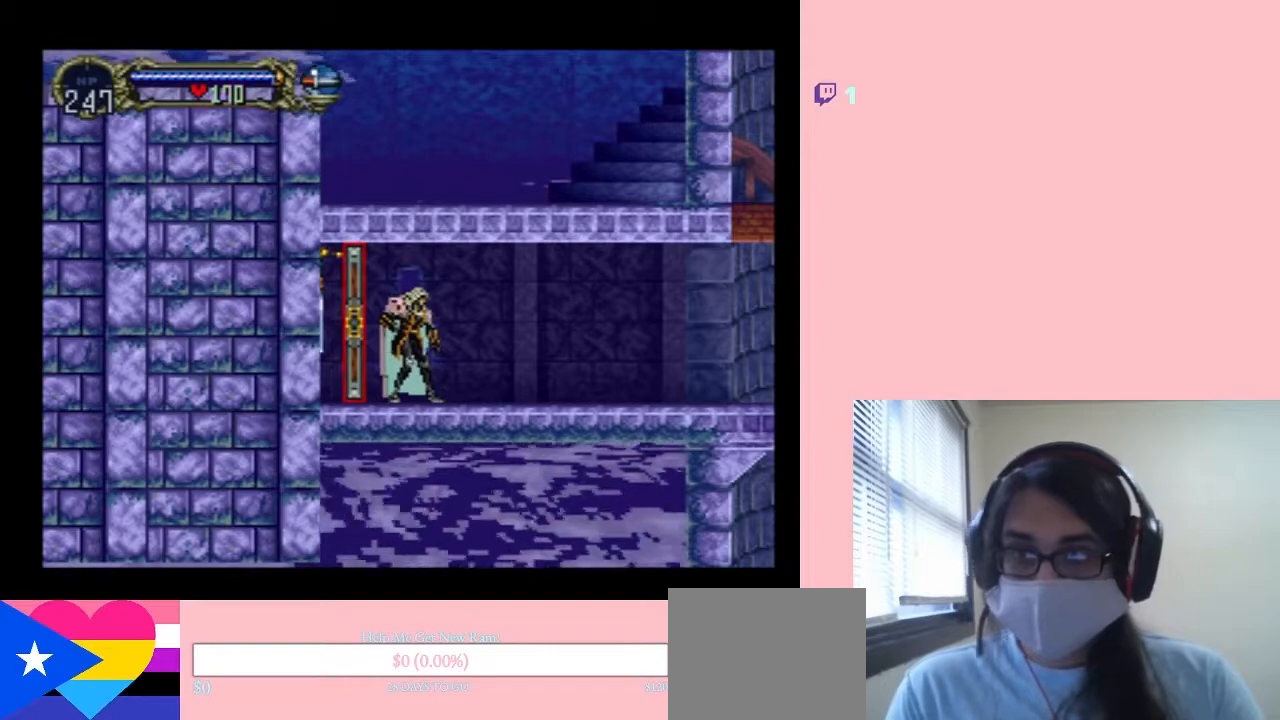
{"dt_ms": 500, "buttons": [], "left_stick": "center", "right_stick": "center", "events": [[167, "SELECT", "up"]]}